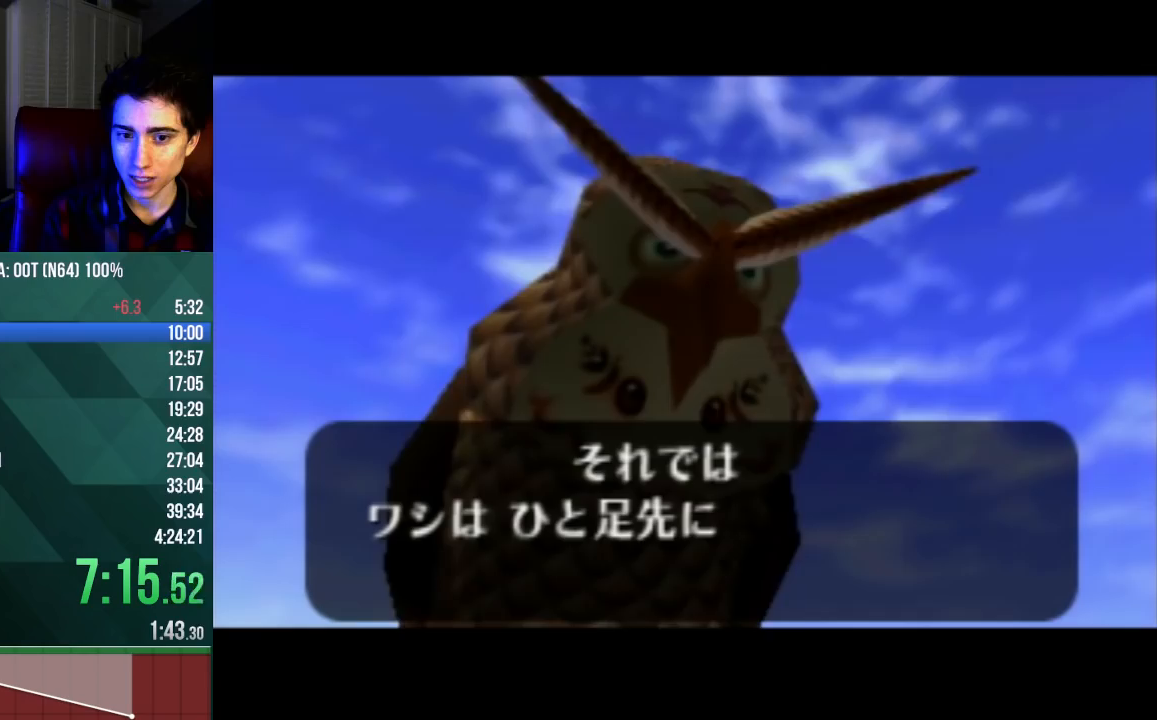
Gameplay with a controller (Nintendo layout); each line is a JSON object with the inputs held at the frame after it. "events" lists button and stick changes between this image and that frame as [ms after this image, input, new state], when the widget could be followed in between. Not read: L3 R3 Z.
{"buttons": ["A", "B", "C_UP"], "left_stick": "center", "events": [[33, "C_UP", "up"], [100, "C_UP", "down"], [133, "A", "down"], [133, "B", "down"], [167, "A", "up"], [167, "B", "up"], [167, "C_UP", "up"], [233, "C_UP", "down"], [267, "A", "down"], [267, "B", "down"], [300, "A", "up"], [300, "B", "up"], [300, "C_UP", "up"], [333, "A", "down"], [333, "B", "down"], [333, "C_UP", "down"], [400, "A", "up"], [400, "B", "up"], [400, "C_UP", "up"], [467, "A", "down"], [467, "B", "down"], [467, "C_UP", "down"]]}
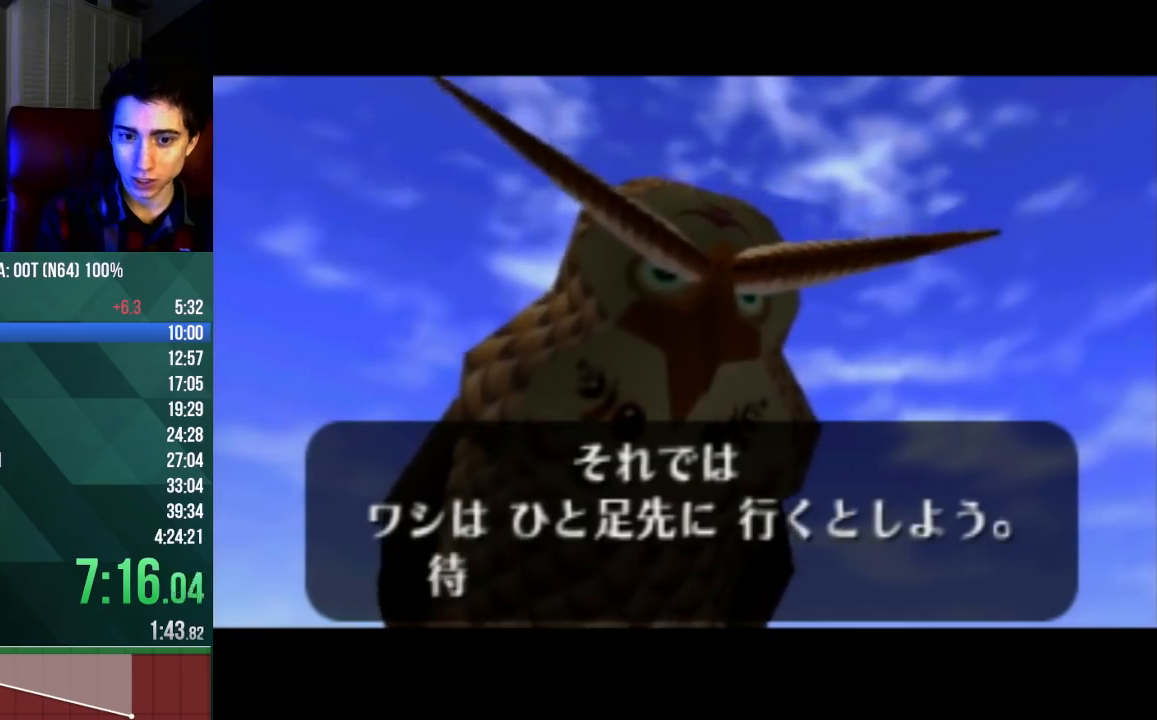
{"buttons": [], "left_stick": "center", "events": [[33, "A", "up"], [33, "B", "up"], [33, "C_UP", "up"], [100, "A", "down"], [100, "B", "down"], [100, "C_UP", "down"], [167, "A", "up"], [167, "B", "up"], [167, "C_UP", "up"], [200, "A", "down"], [200, "B", "down"], [233, "C_UP", "down"], [267, "A", "up"], [267, "B", "up"], [267, "C_UP", "up"], [300, "A", "down"], [300, "C_UP", "down"], [333, "C_UP", "up"], [367, "A", "up"], [433, "A", "down"], [433, "B", "down"], [433, "C_UP", "down"], [467, "C_UP", "up"], [500, "A", "up"], [500, "B", "up"]]}
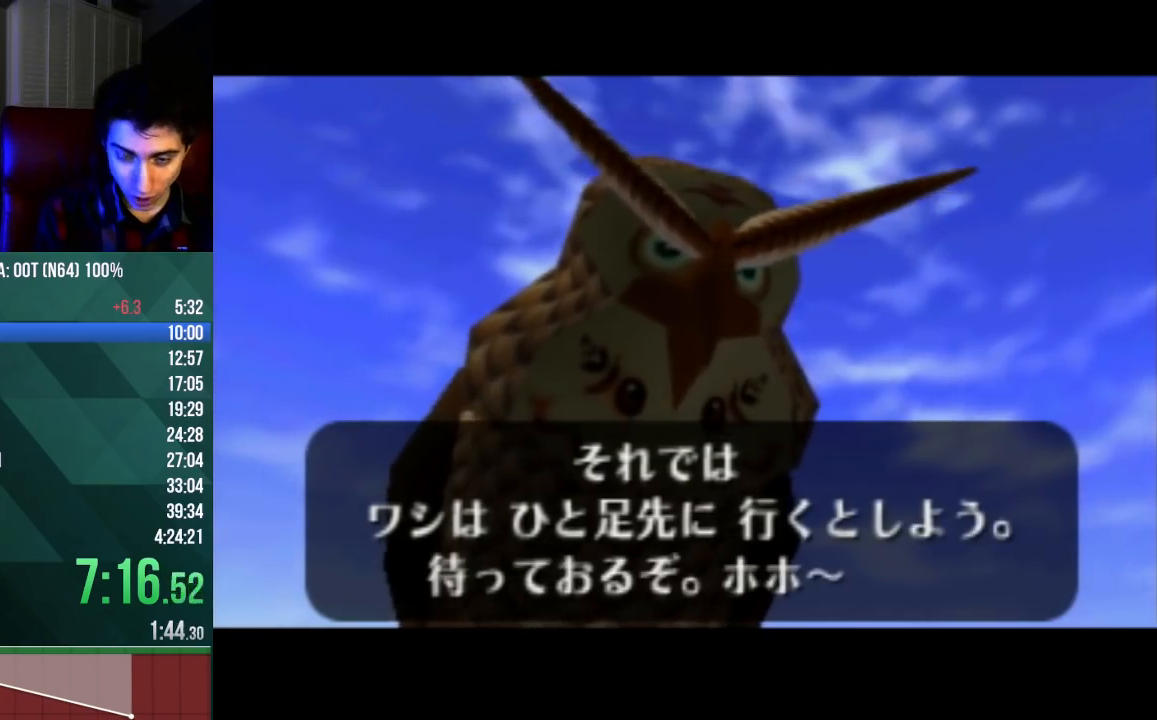
{"buttons": ["A", "B", "C_UP"], "left_stick": "center", "events": [[33, "A", "down"], [33, "B", "down"], [33, "C_UP", "down"], [100, "A", "up"], [100, "B", "up"], [100, "C_UP", "up"], [167, "A", "down"], [167, "B", "down"], [167, "C_UP", "down"], [233, "A", "up"], [233, "B", "up"], [233, "C_UP", "up"], [267, "C_UP", "down"], [300, "C_UP", "up"], [367, "A", "down"], [367, "B", "down"], [367, "C_UP", "down"], [433, "A", "up"], [433, "B", "up"], [433, "C_UP", "up"], [467, "A", "down"], [467, "B", "down"], [467, "C_UP", "down"]]}
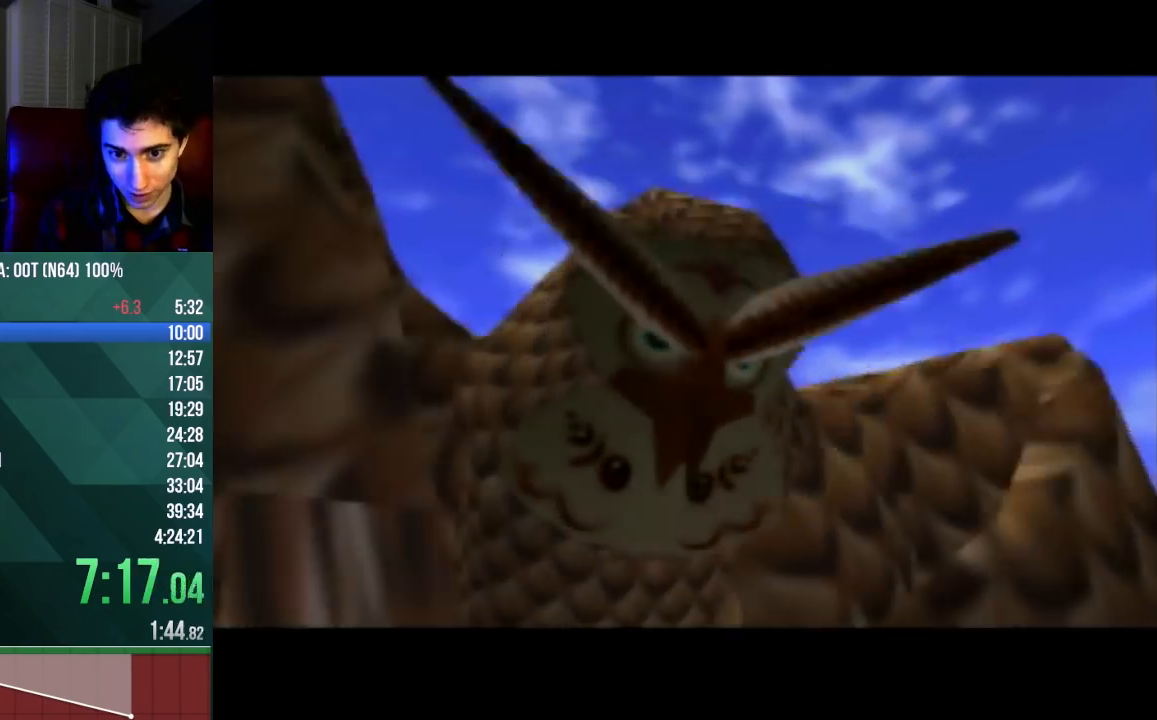
{"buttons": ["C_UP"], "left_stick": "center", "events": [[33, "A", "up"], [33, "B", "up"], [33, "C_UP", "up"], [100, "A", "down"], [100, "B", "down"], [100, "C_UP", "down"], [167, "A", "up"], [167, "B", "up"], [167, "C_UP", "up"], [200, "C_UP", "down"], [233, "A", "down"], [233, "B", "down"], [467, "B", "up"], [500, "A", "up"]]}
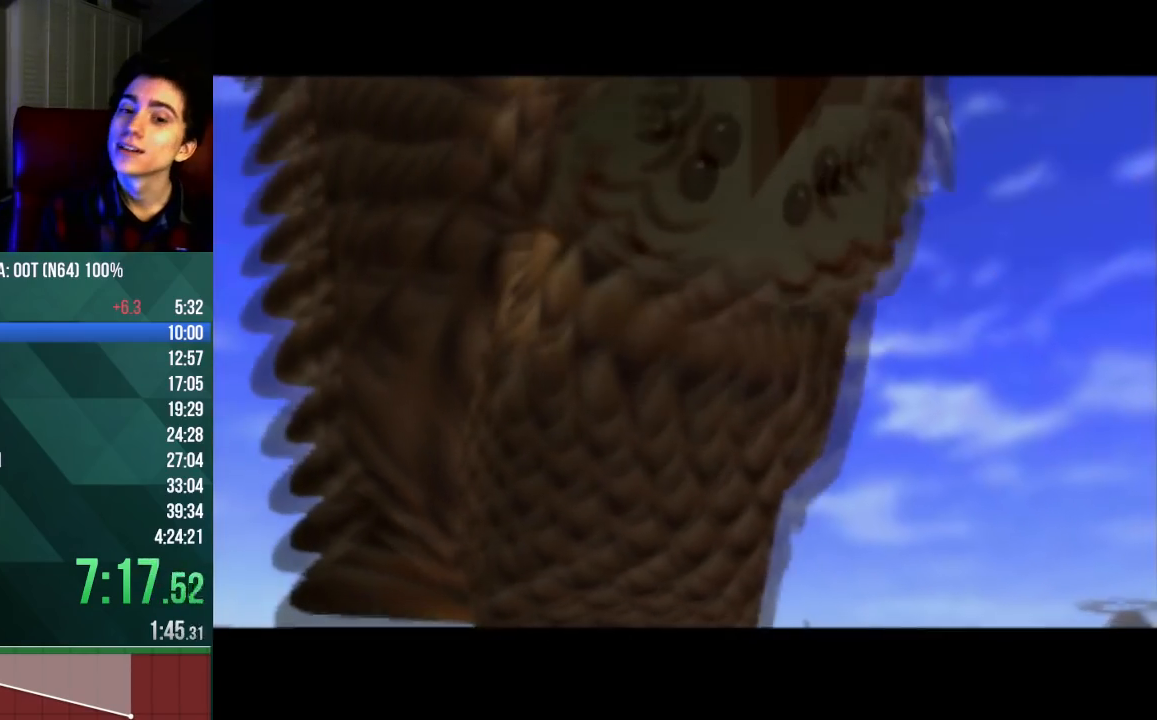
{"buttons": ["C_UP"], "left_stick": "center", "events": []}
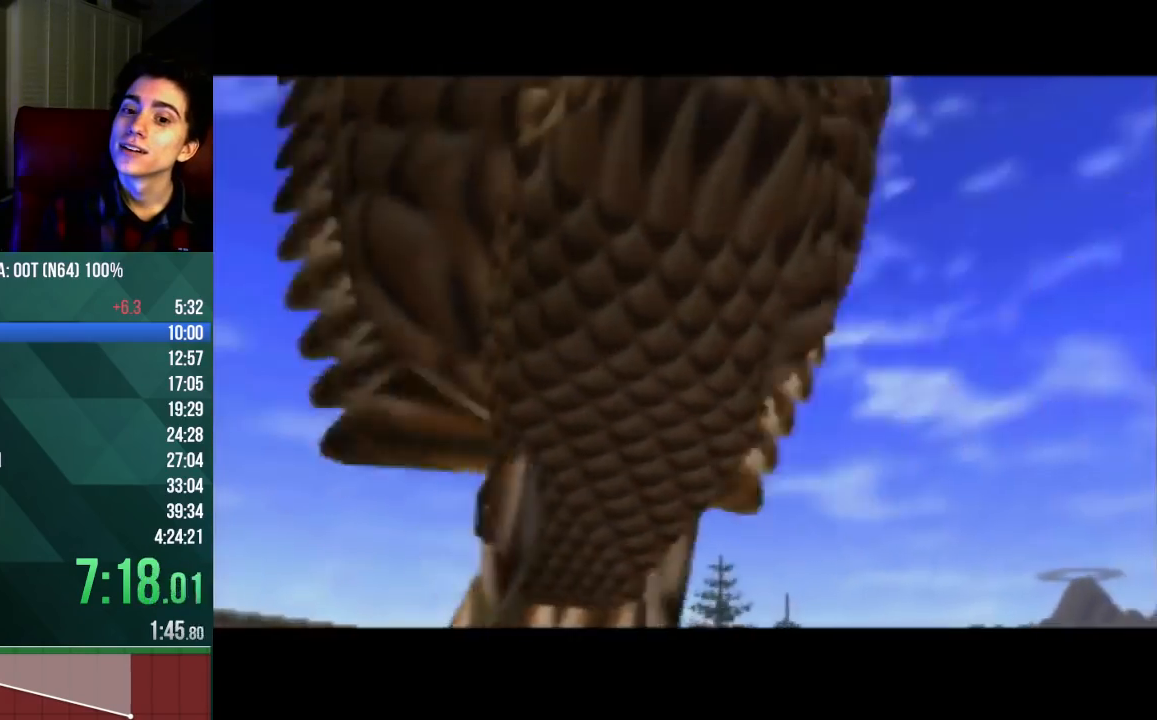
{"buttons": ["C_UP"], "left_stick": "center", "events": []}
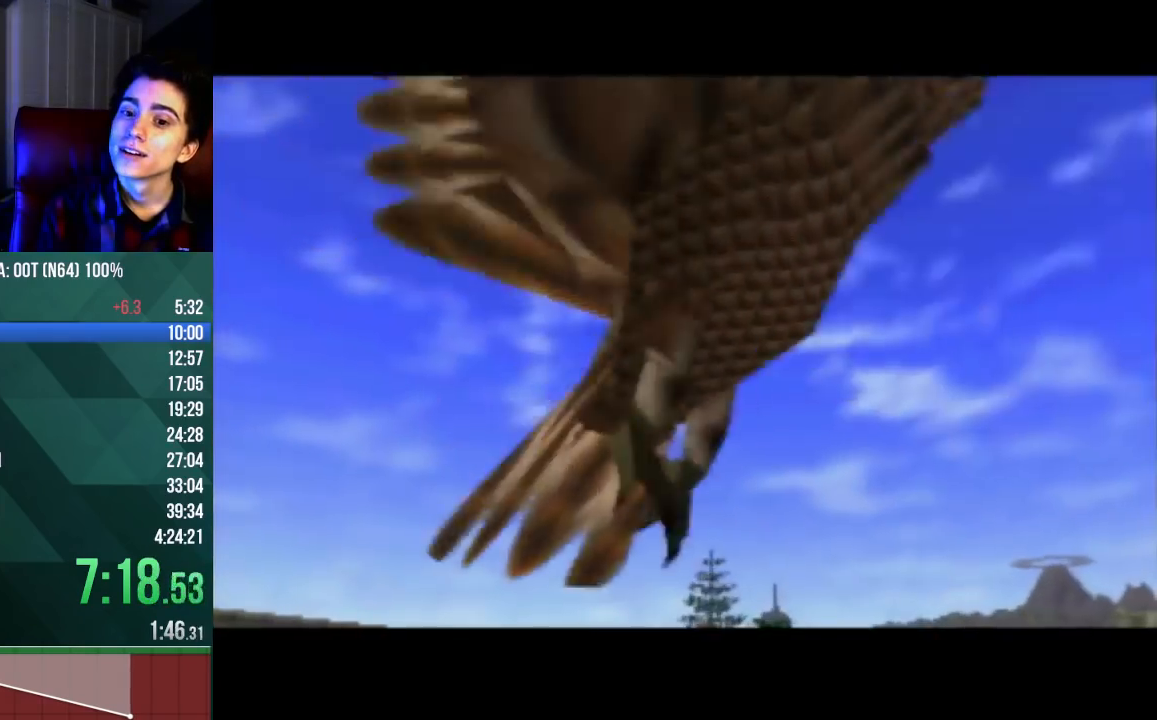
{"buttons": [], "left_stick": "center", "events": [[233, "C_UP", "up"]]}
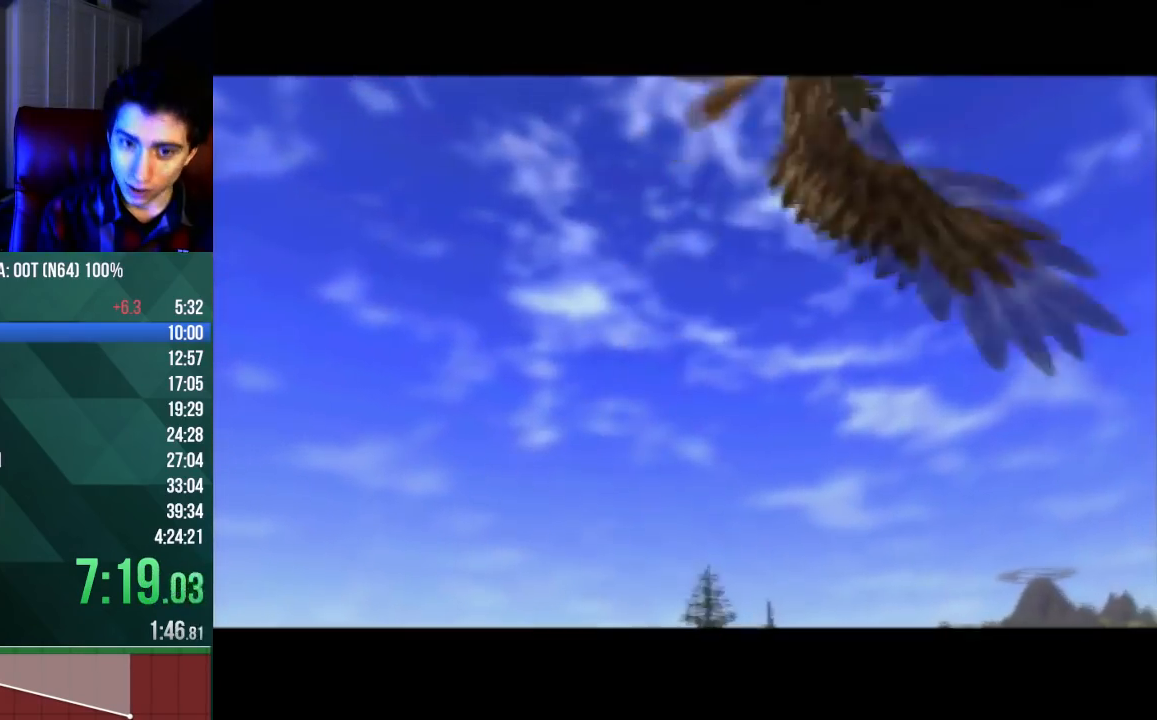
{"buttons": [], "left_stick": "center", "events": [[233, "A", "down"], [433, "A", "up"]]}
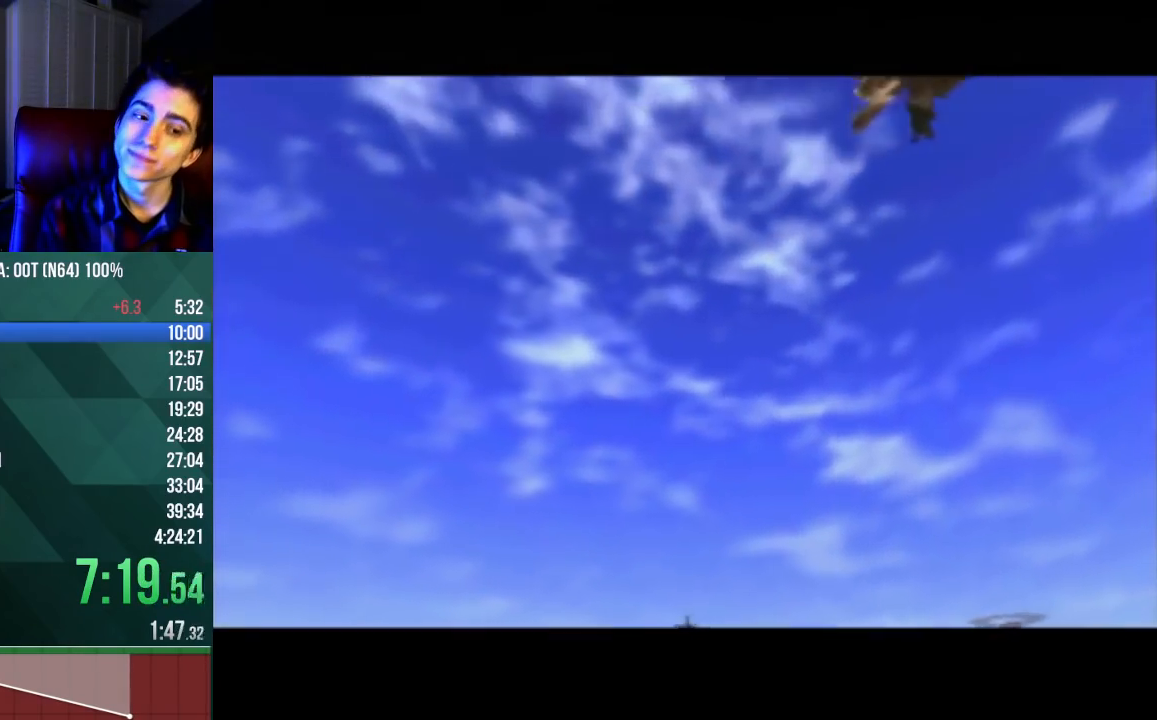
{"buttons": [], "left_stick": "center", "events": [[133, "A", "down"], [300, "A", "up"]]}
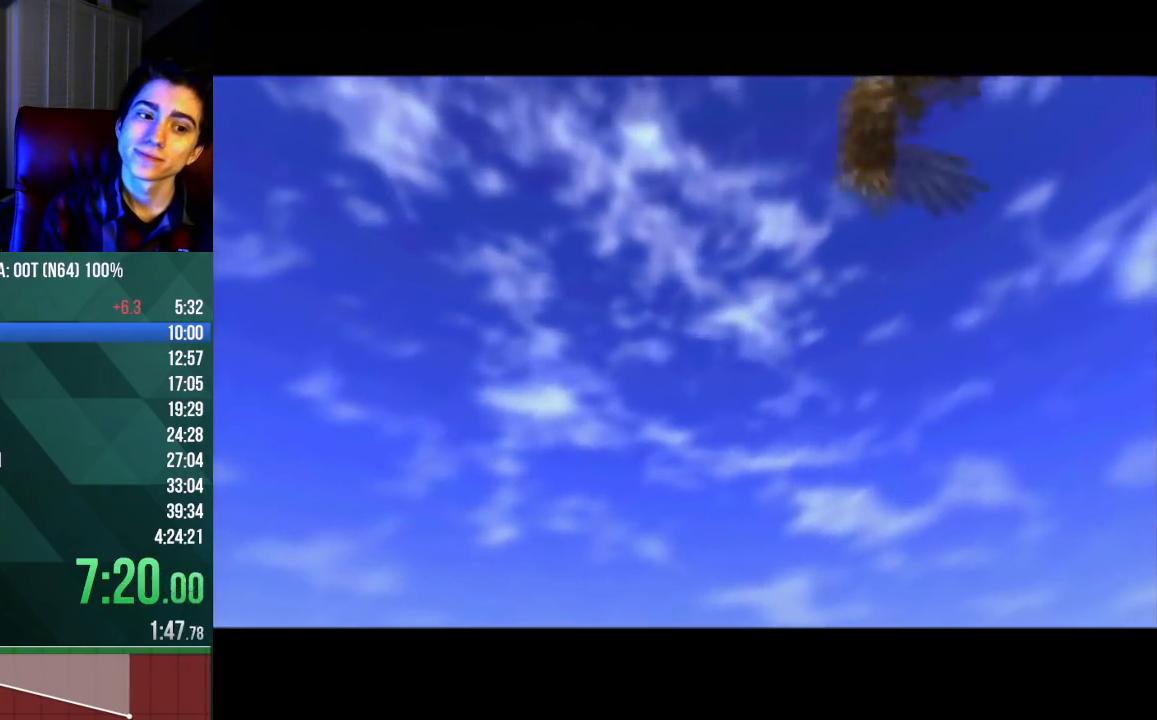
{"buttons": [], "left_stick": "center", "events": [[33, "A", "down"], [200, "A", "up"]]}
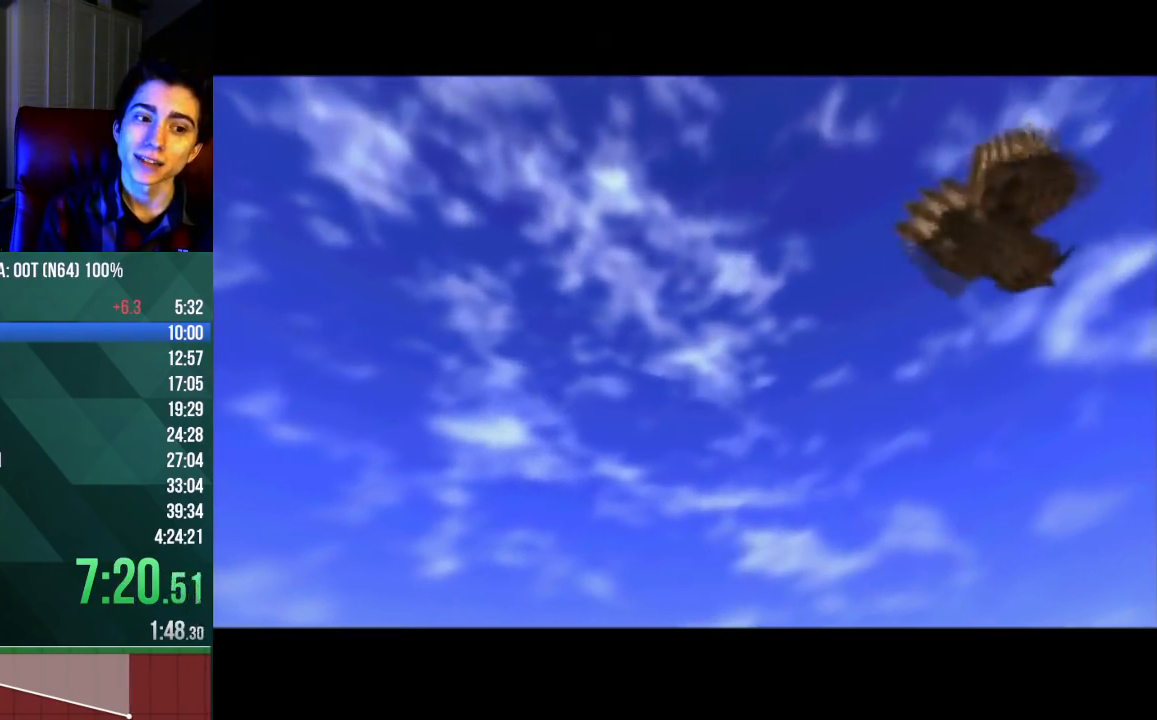
{"buttons": [], "left_stick": "up-left", "events": [[167, "left_stick", "up-left"], [233, "A", "down"], [333, "A", "up"]]}
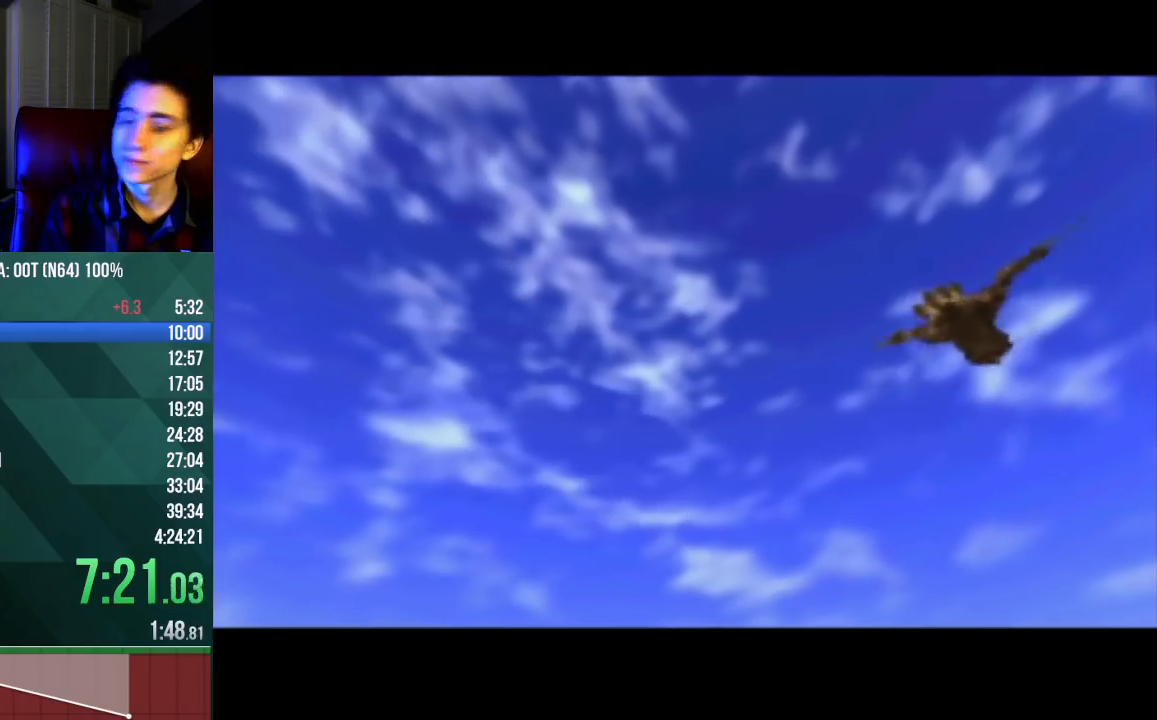
{"buttons": [], "left_stick": "up-left", "events": []}
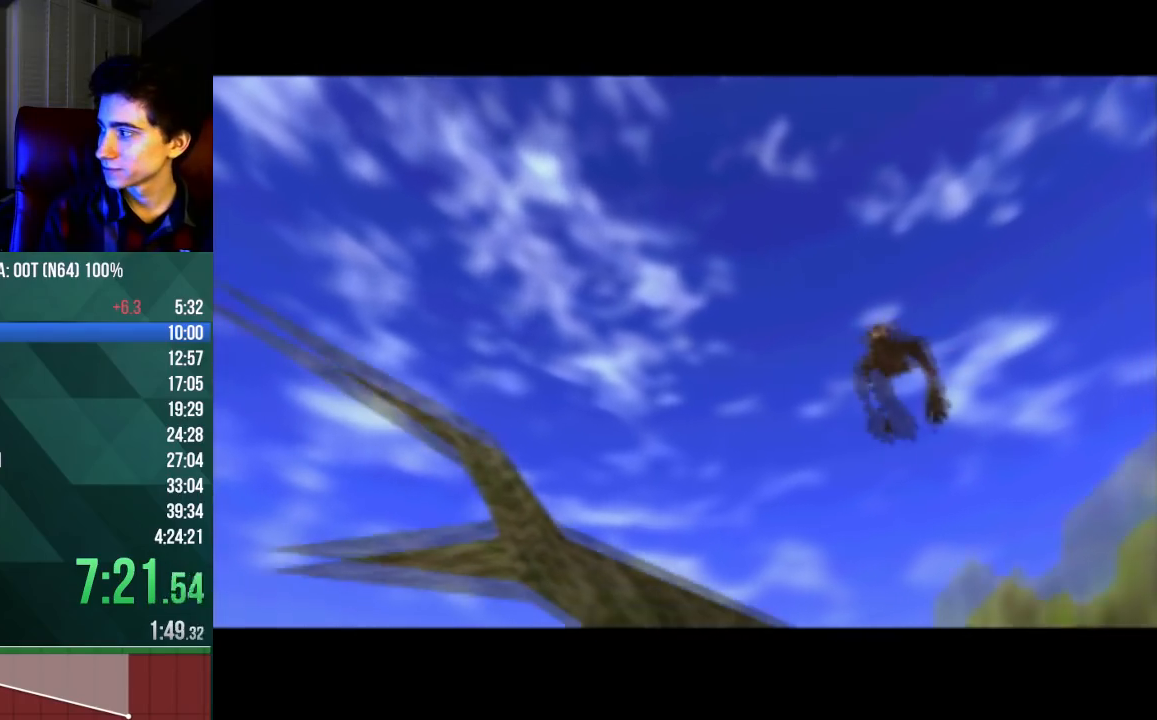
{"buttons": [], "left_stick": "up-left", "events": []}
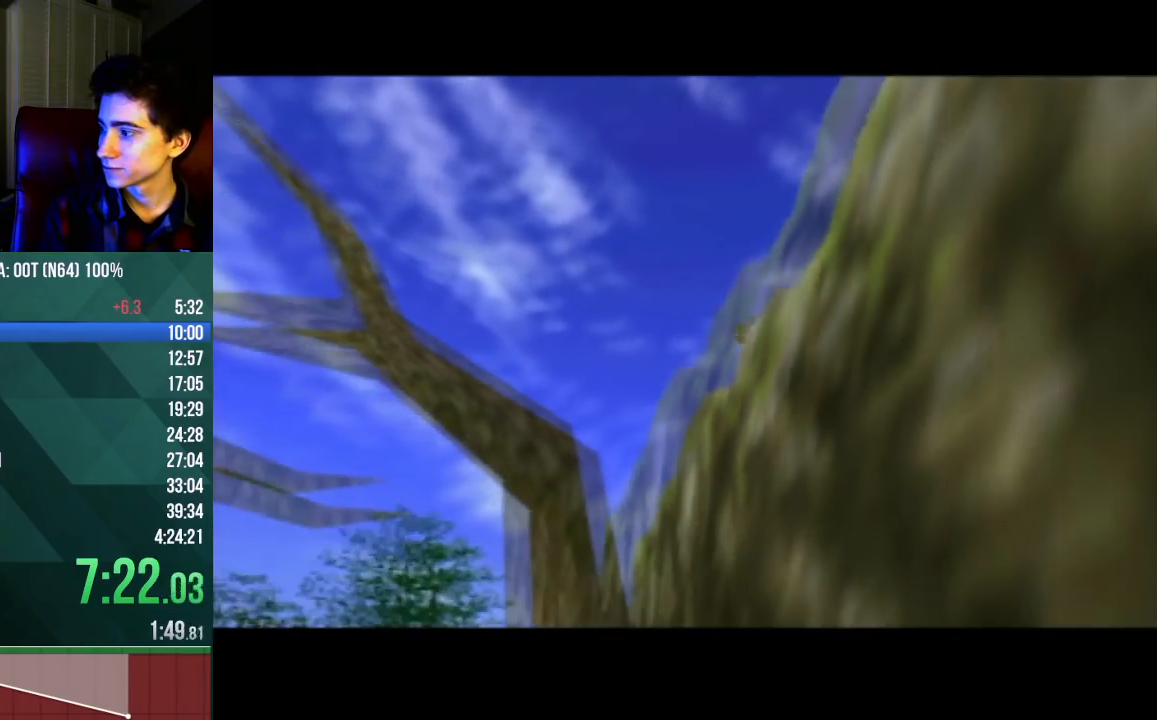
{"buttons": ["A"], "left_stick": "up-left", "events": [[400, "A", "down"]]}
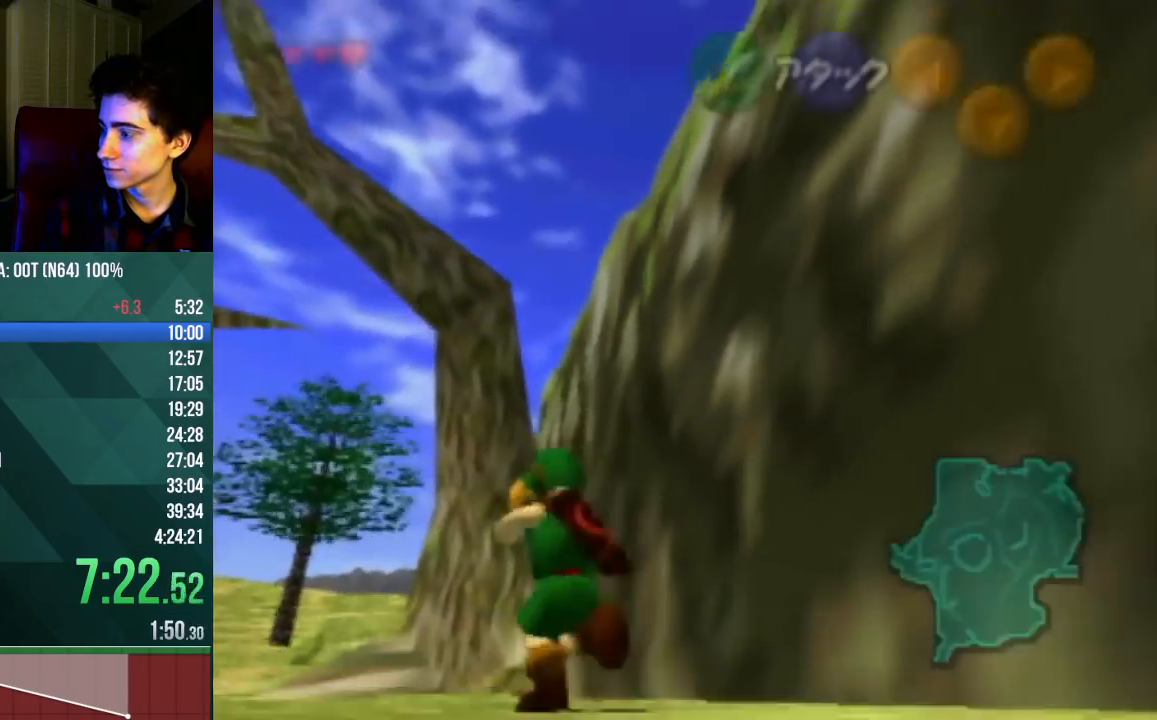
{"buttons": [], "left_stick": "up", "events": [[133, "left_stick", "up"], [167, "A", "up"]]}
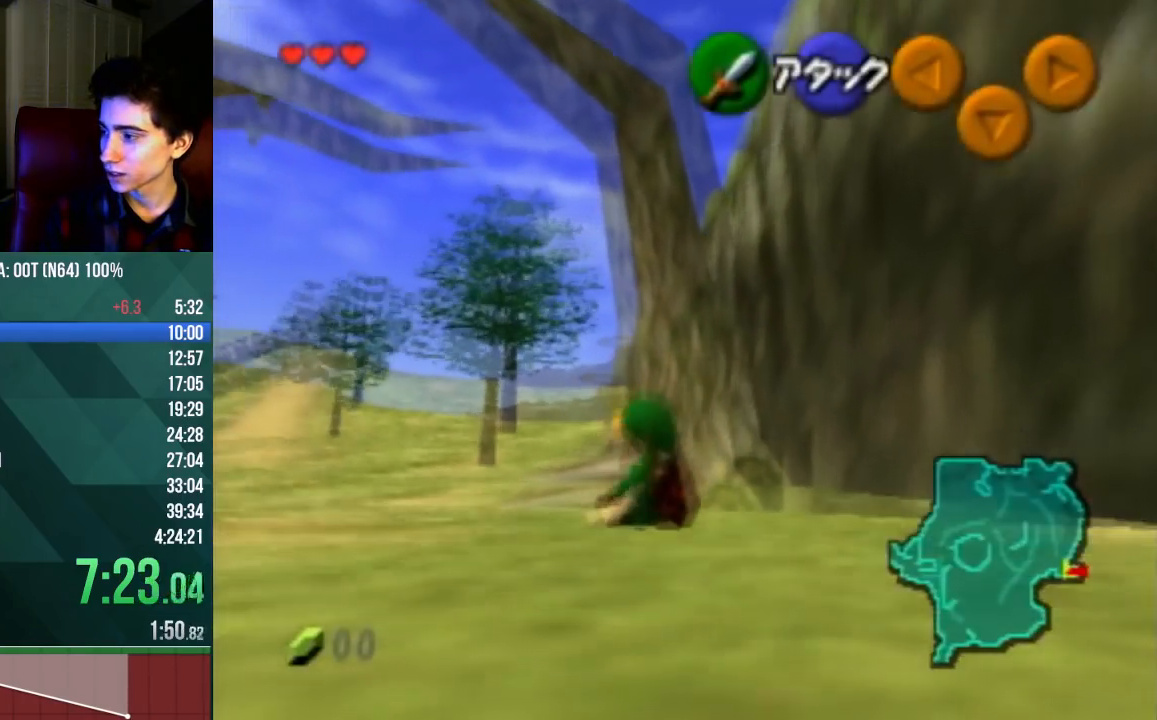
{"buttons": [], "left_stick": "up", "events": [[167, "A", "down"], [367, "A", "up"]]}
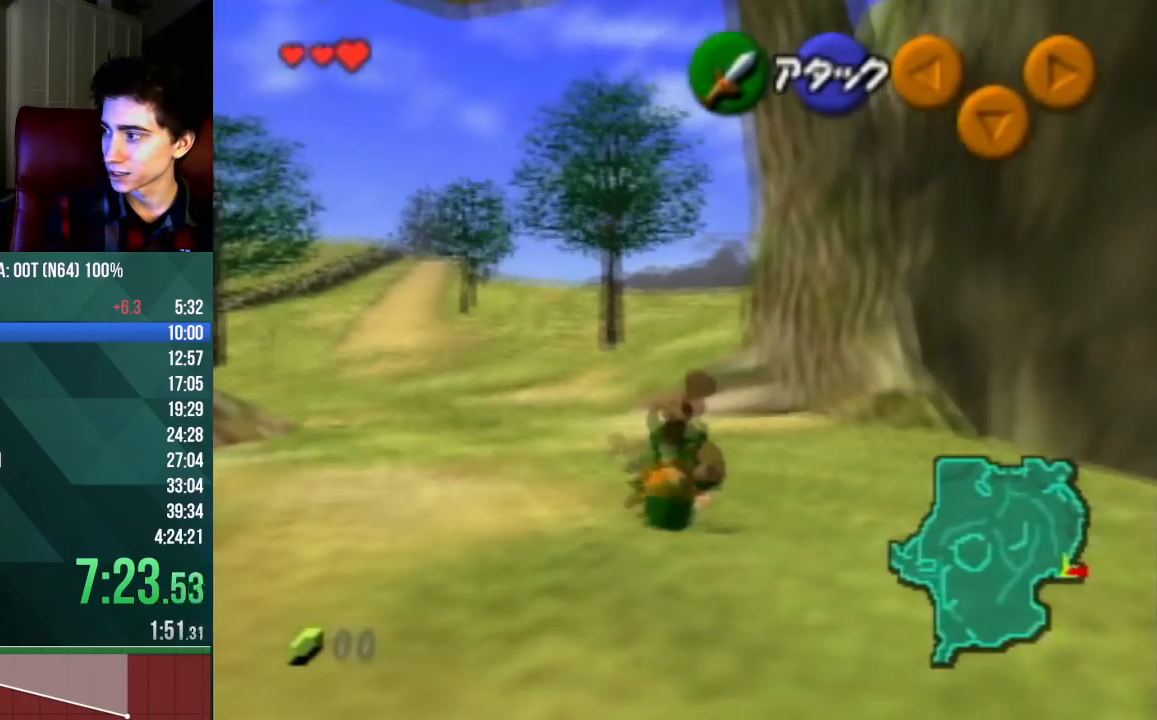
{"buttons": [], "left_stick": "up", "events": []}
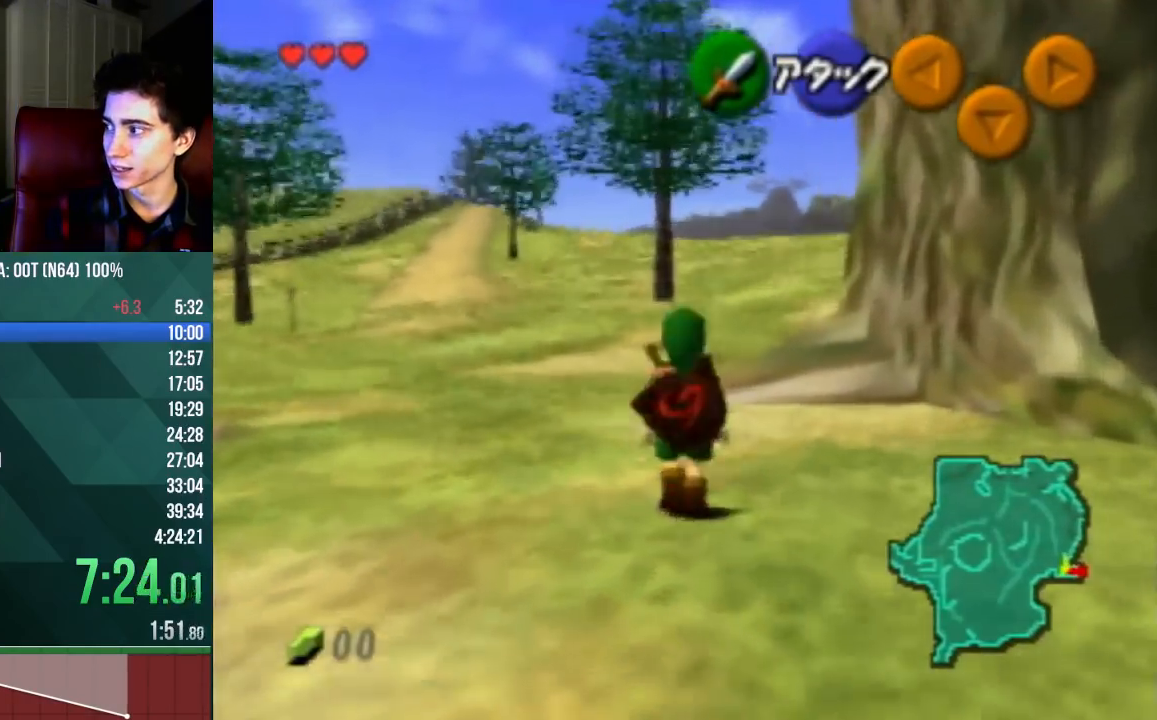
{"buttons": [], "left_stick": "down", "events": [[233, "left_stick", "down"]]}
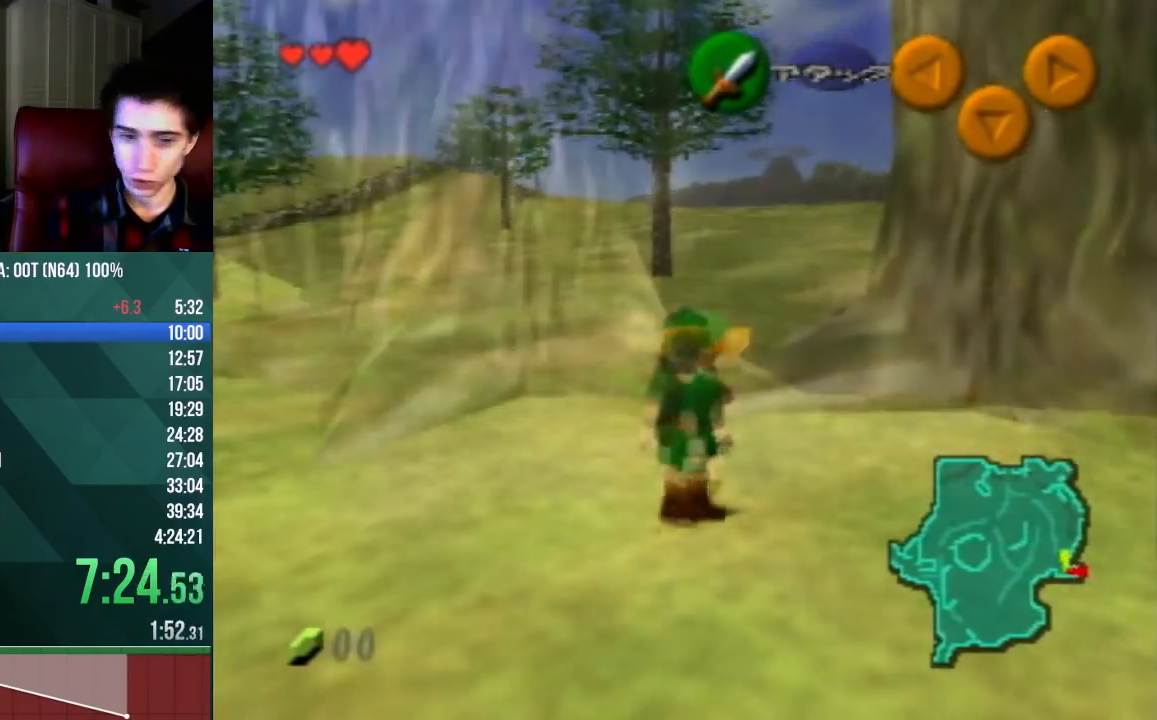
{"buttons": [], "left_stick": "down", "events": []}
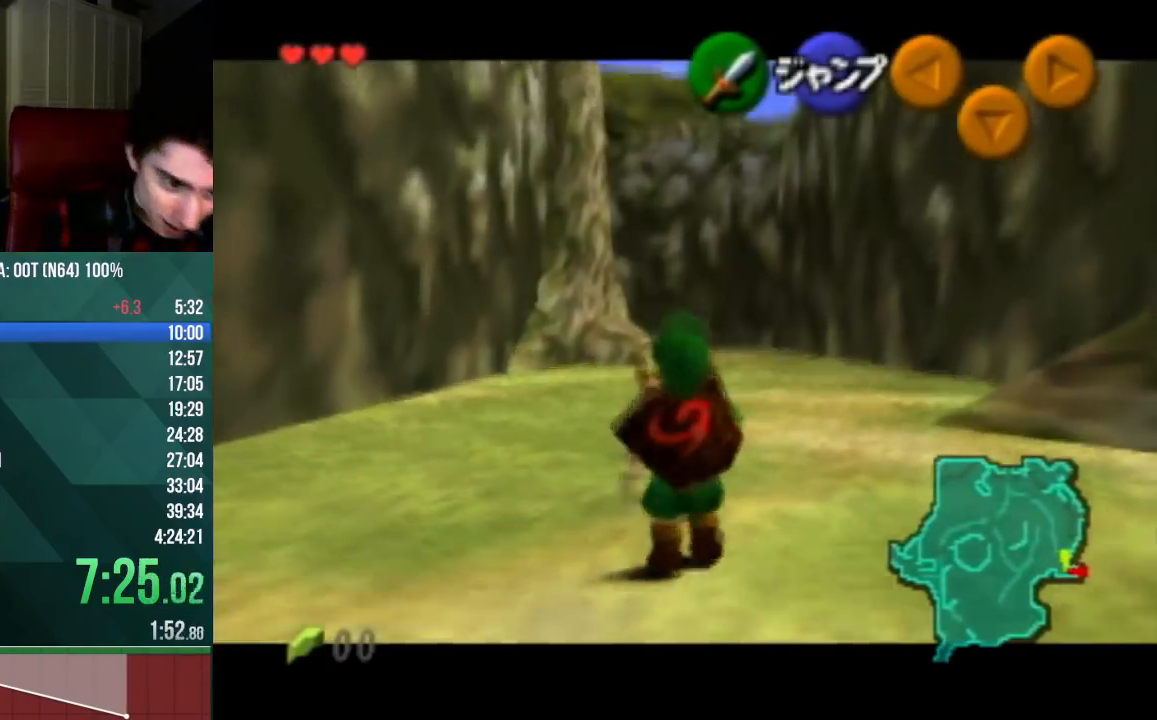
{"buttons": [], "left_stick": "down", "events": []}
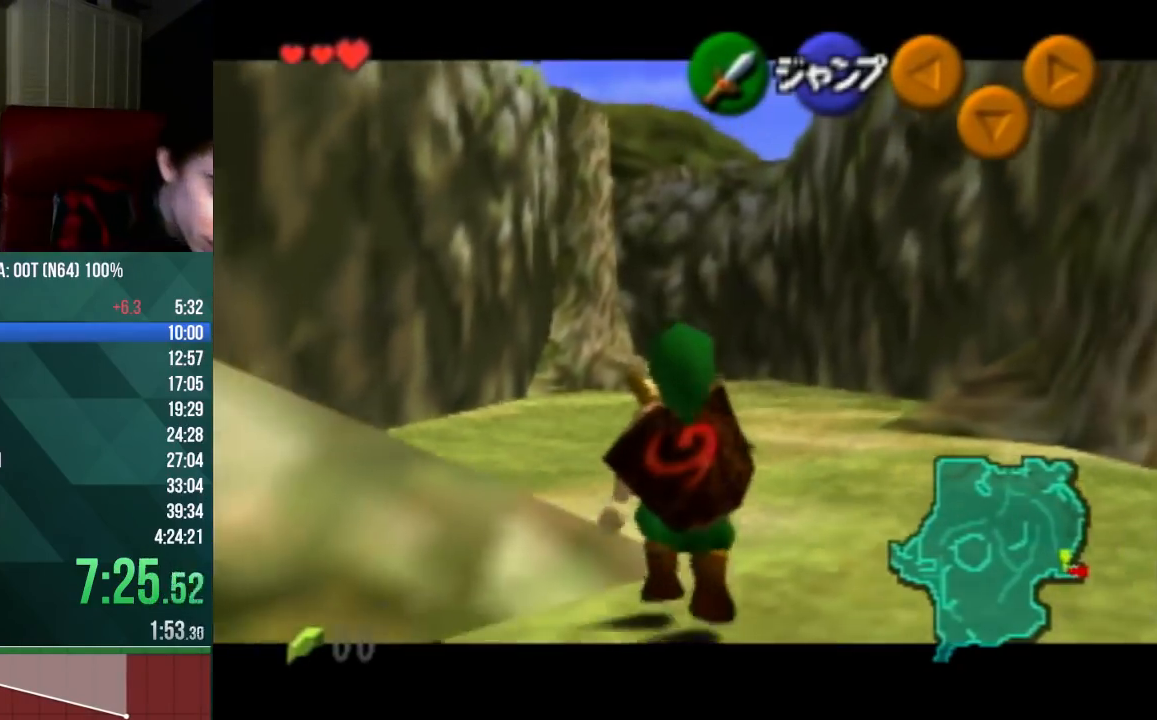
{"buttons": [], "left_stick": "down", "events": []}
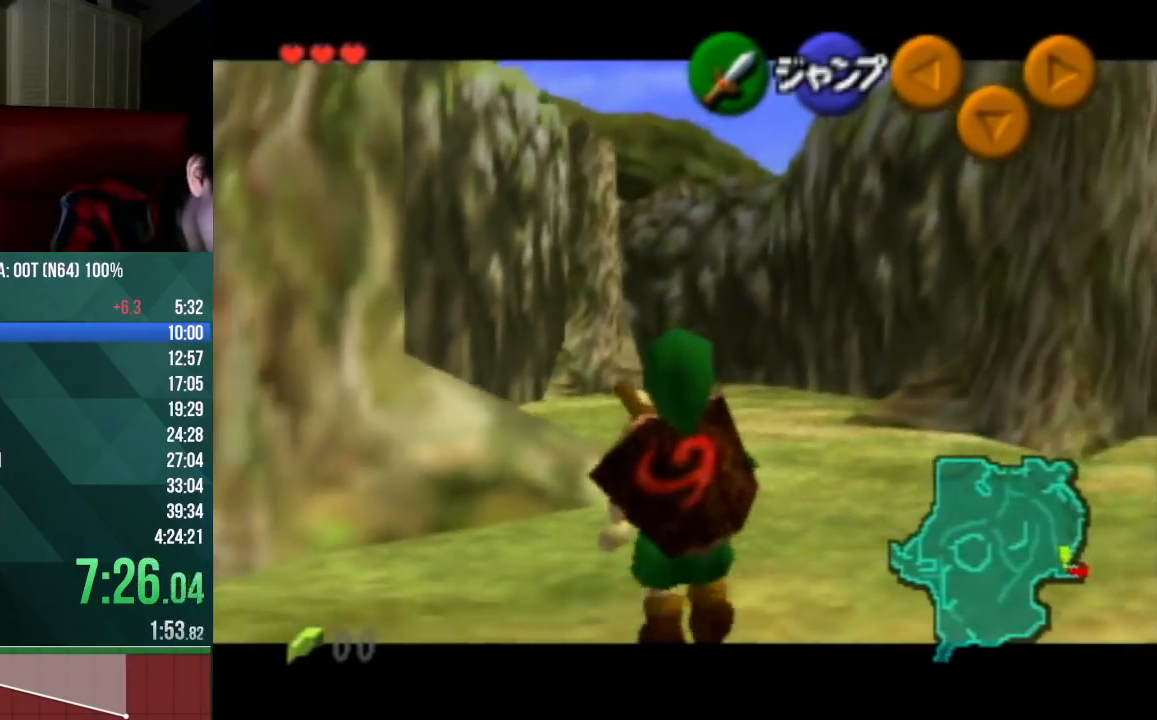
{"buttons": [], "left_stick": "down", "events": []}
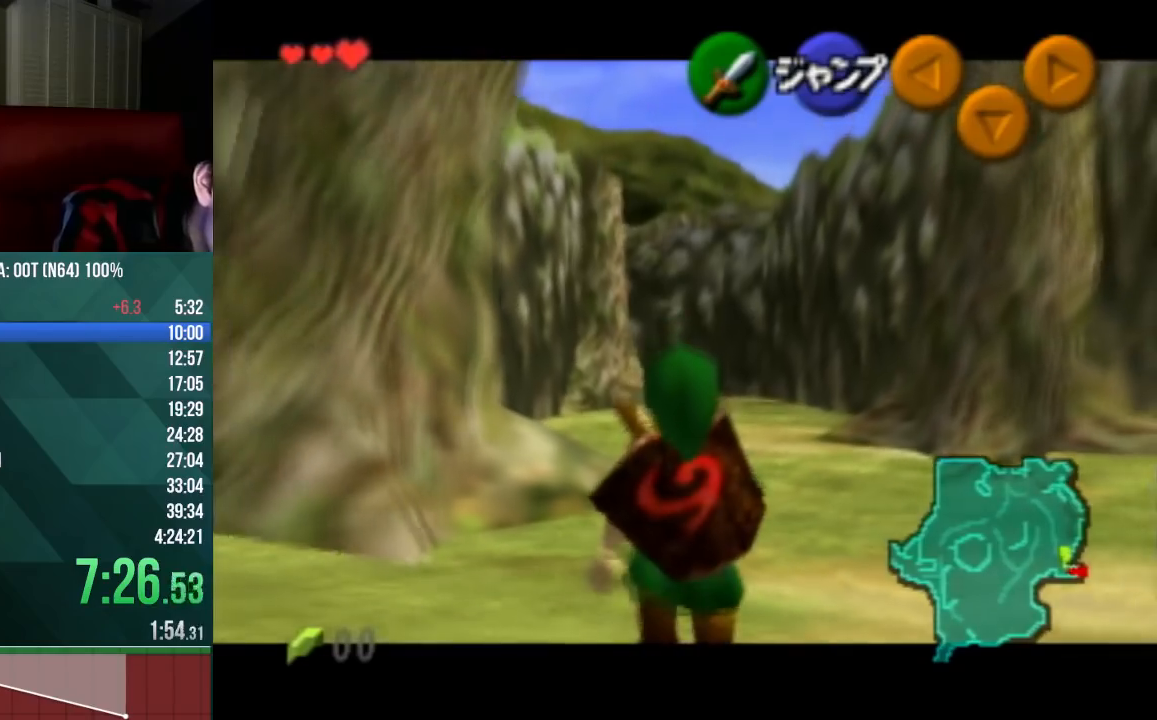
{"buttons": [], "left_stick": "down", "events": []}
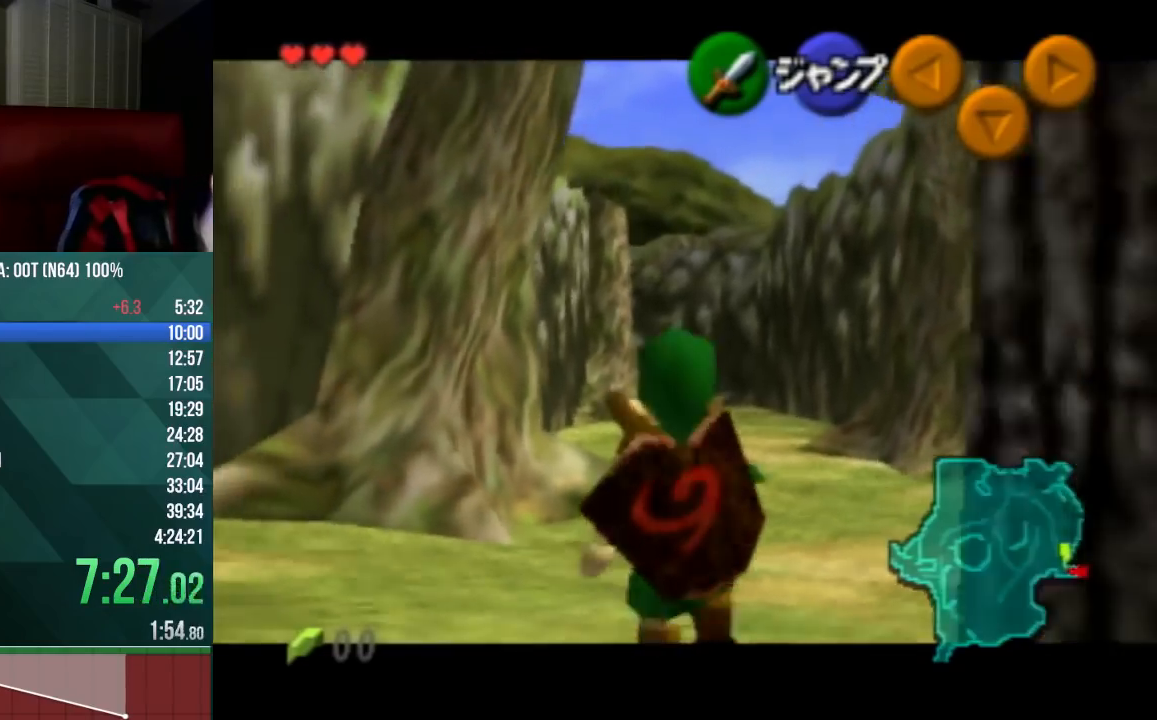
{"buttons": [], "left_stick": "down", "events": []}
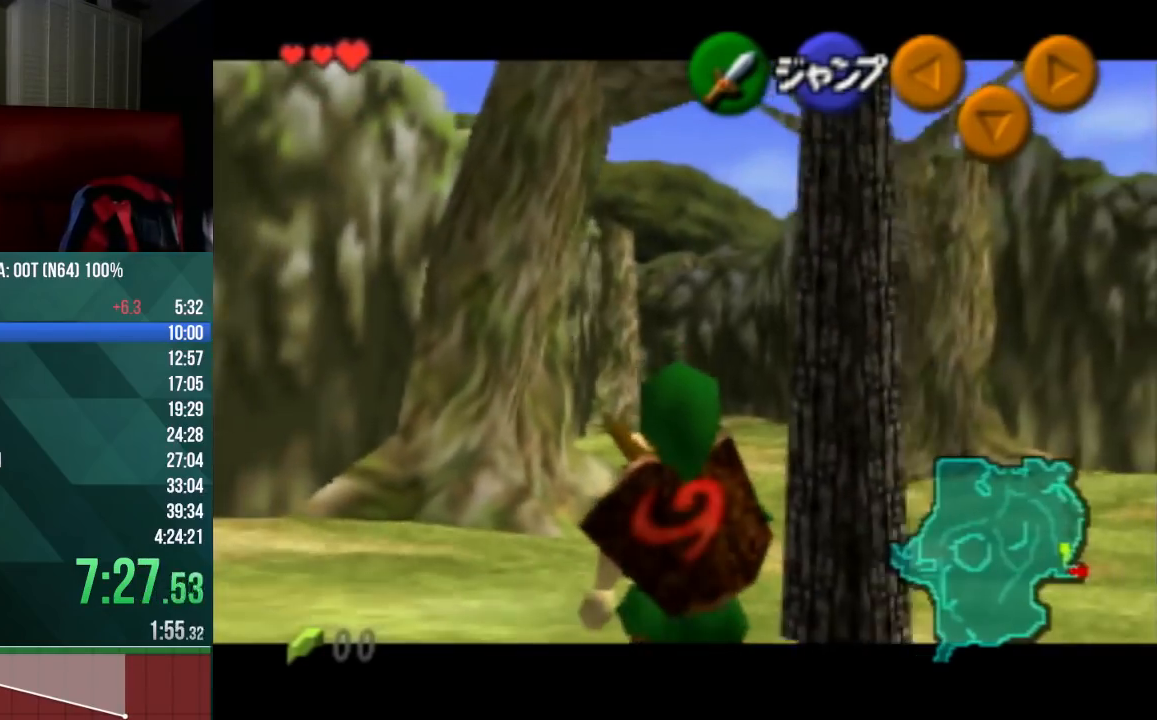
{"buttons": [], "left_stick": "down", "events": []}
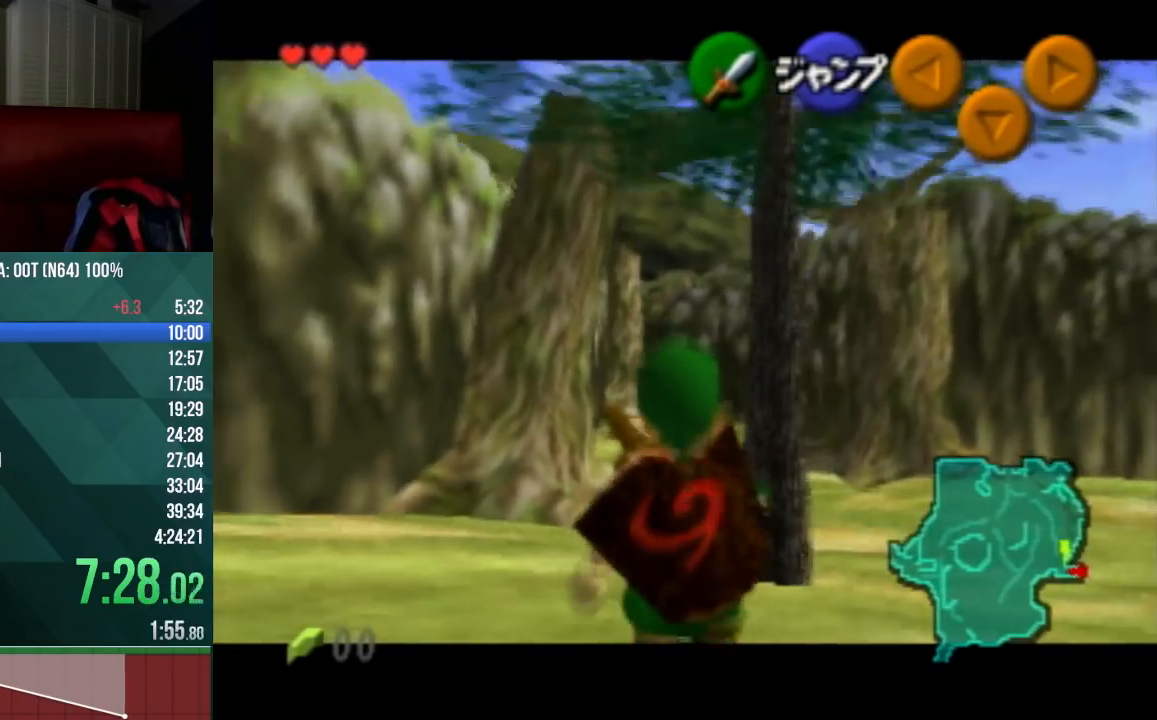
{"buttons": [], "left_stick": "down", "events": []}
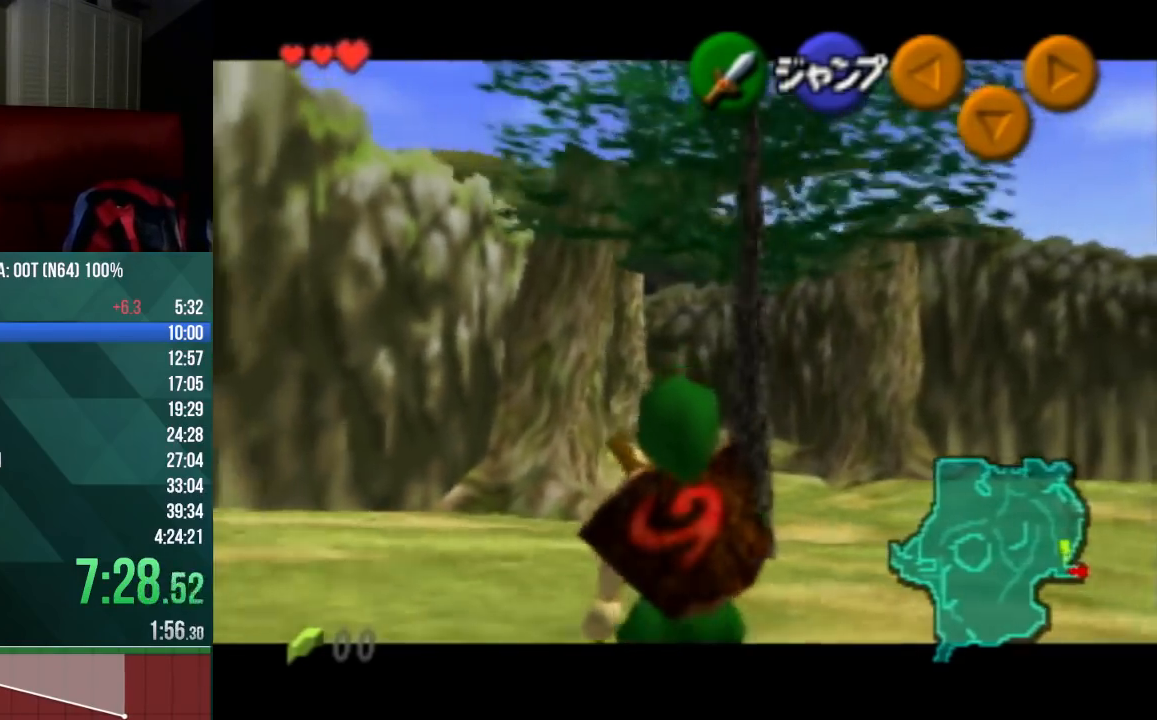
{"buttons": [], "left_stick": "down", "events": []}
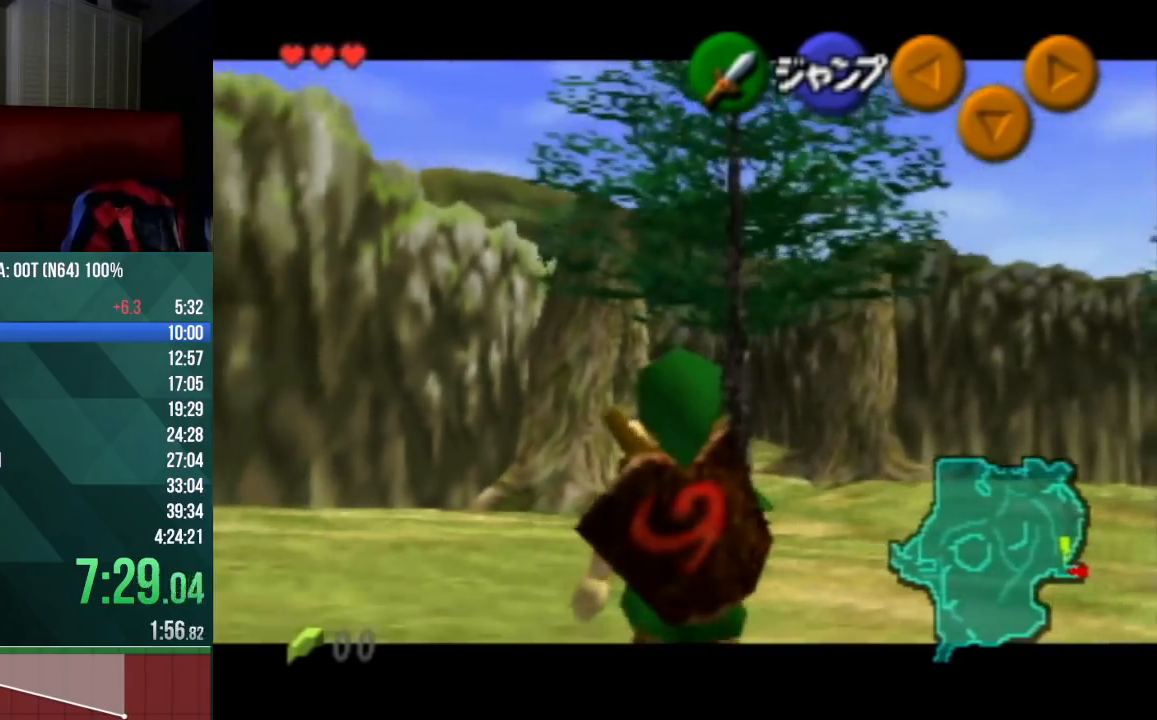
{"buttons": [], "left_stick": "center", "events": [[467, "left_stick", "center"]]}